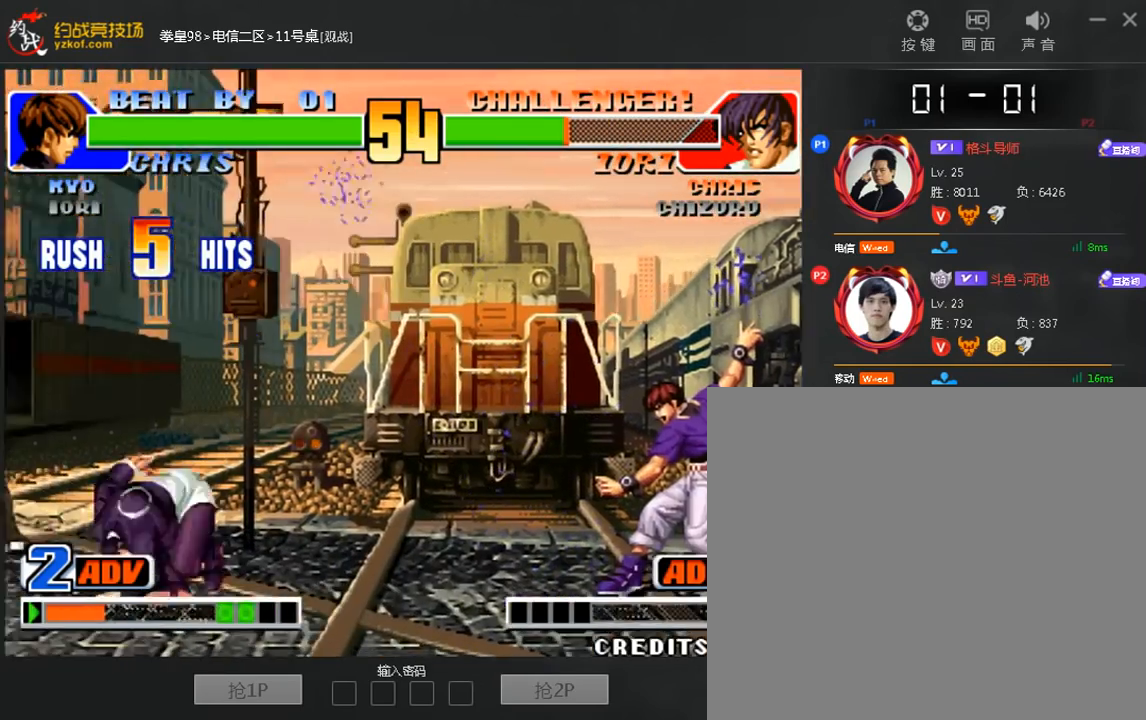
Gameplay with a controller (arcade stick); each line is a JSON object with the inputs held at the frame after it (dt_ms = milliseconds from this image to that frame). "events" lists button and stick changes between this image and that frame as [ms after this image, input, new state], when the widget could be followed in between. Not read: D L3 R3.
{"dt_ms": 480, "buttons": [], "left_stick": "center"}
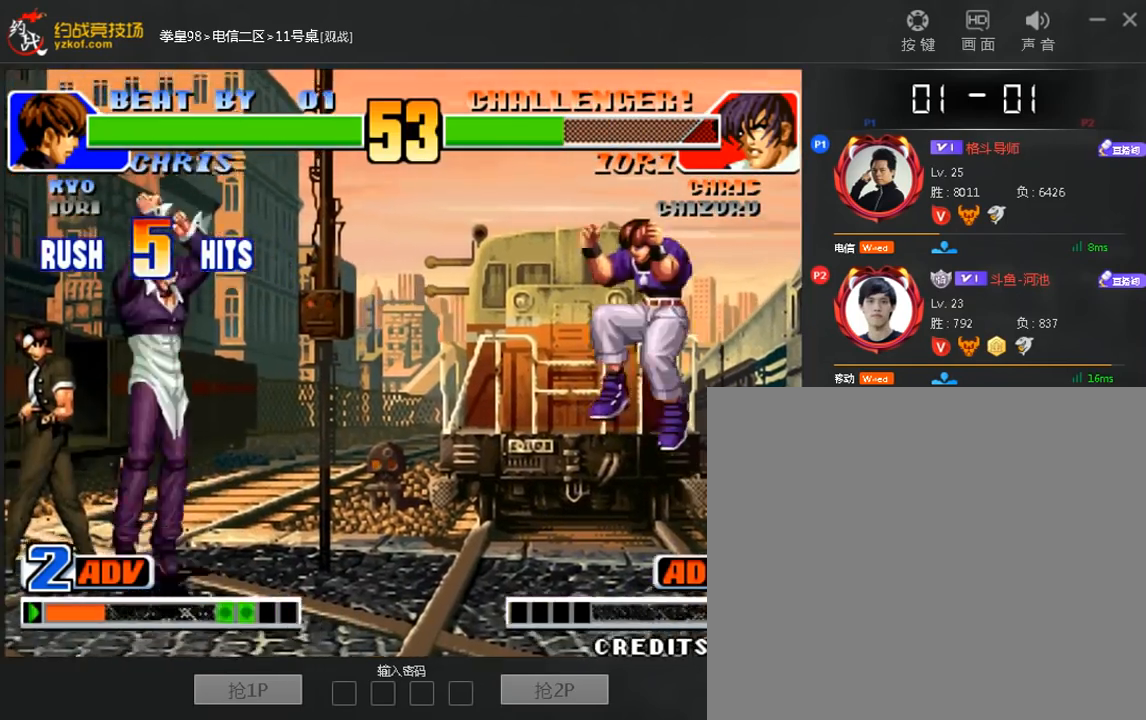
{"dt_ms": 520, "buttons": [], "left_stick": "up", "events": [[80, "left_stick", "right"], [360, "left_stick", "up"]]}
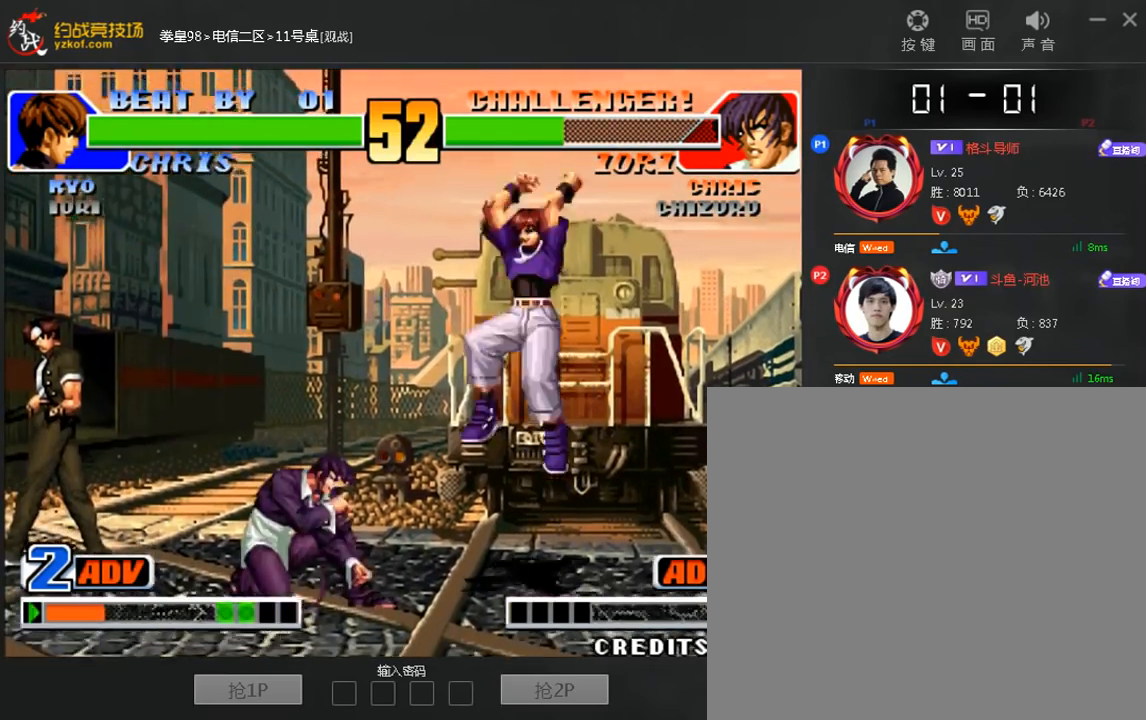
{"dt_ms": 480, "buttons": [], "left_stick": "center", "events": [[80, "C", "down"], [160, "C", "up"], [200, "left_stick", "center"], [360, "left_stick", "right"], [440, "left_stick", "center"]]}
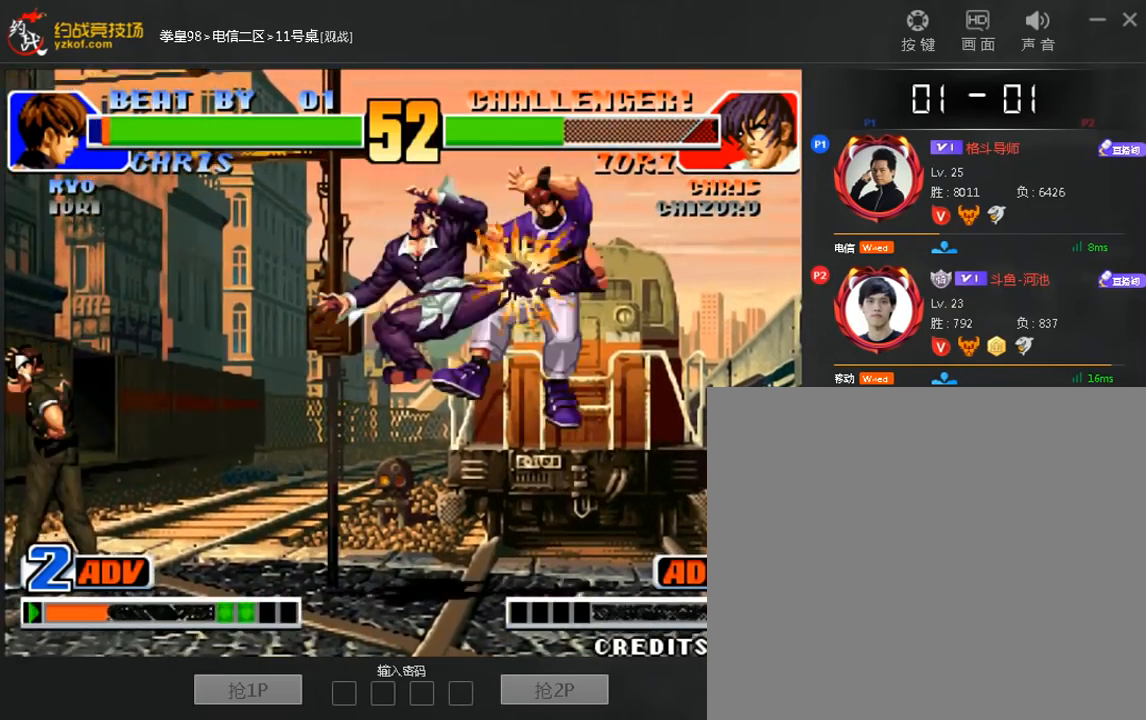
{"dt_ms": 520, "buttons": [], "left_stick": "down-right", "events": [[40, "left_stick", "down"], [120, "left_stick", "center"], [440, "left_stick", "right"], [520, "left_stick", "down-right"]]}
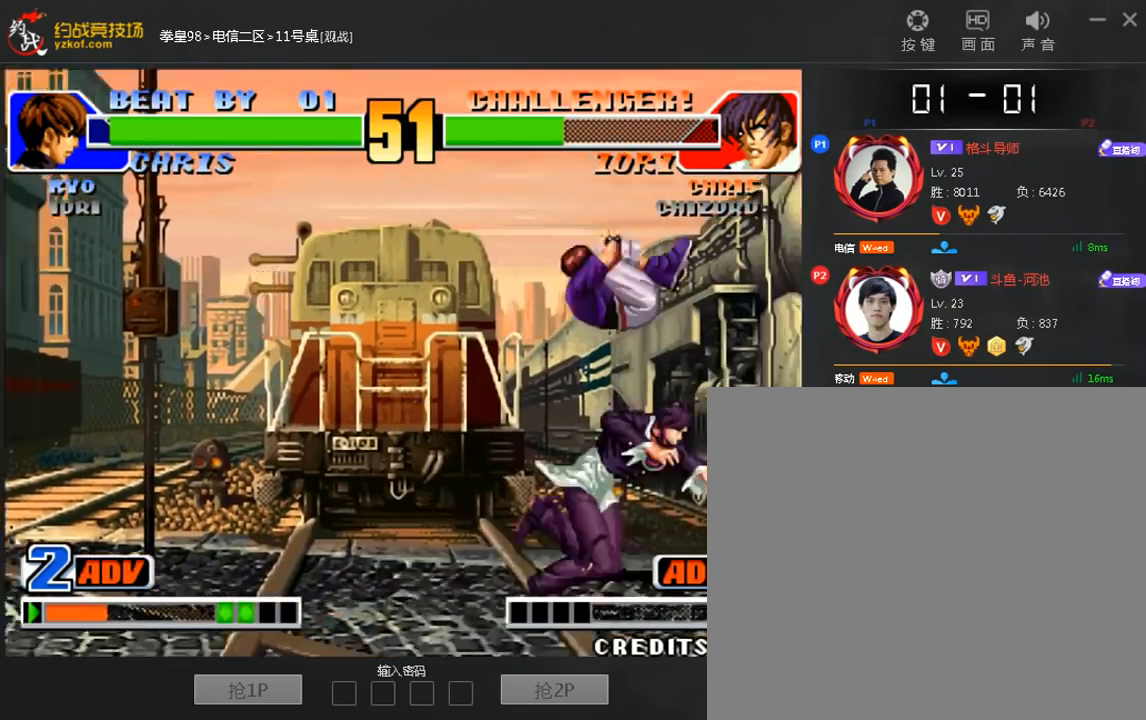
{"dt_ms": 480, "buttons": [], "left_stick": "center"}
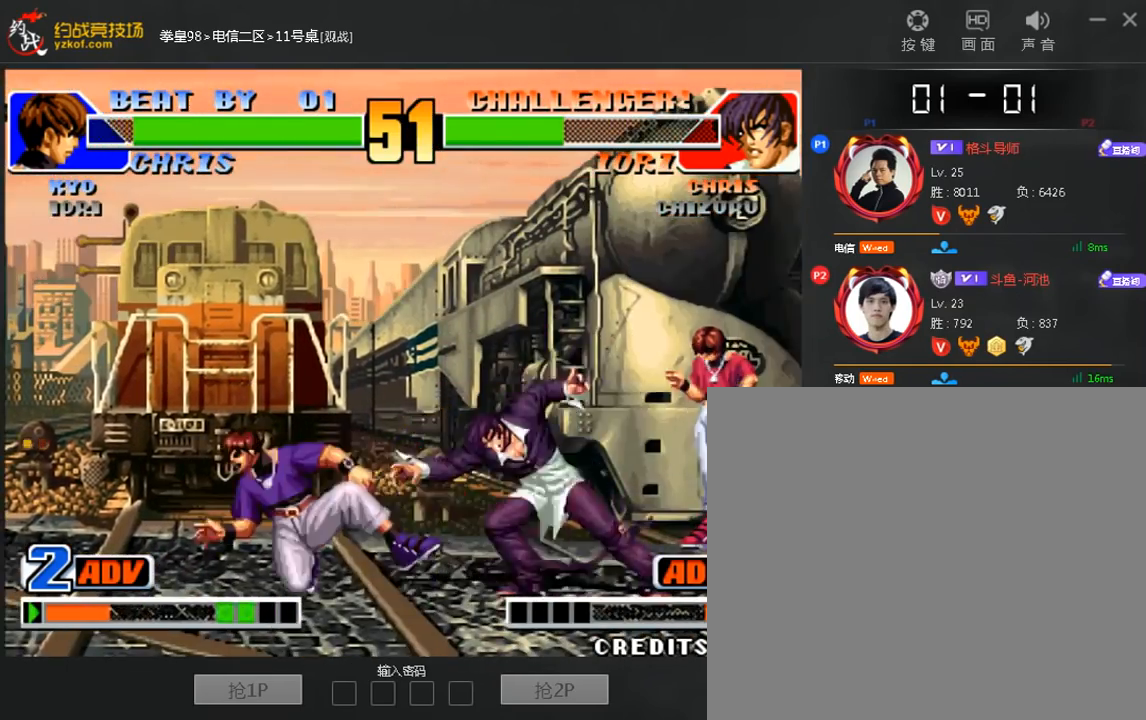
{"dt_ms": 520, "buttons": [], "left_stick": "left", "events": [[40, "left_stick", "left"]]}
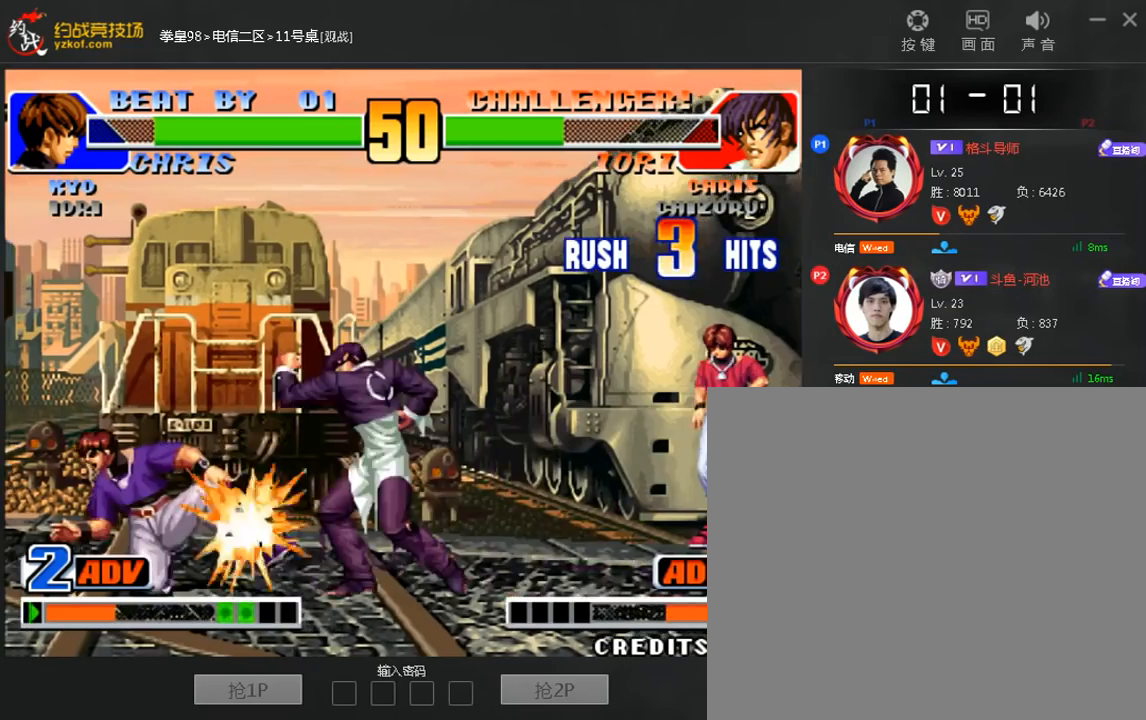
{"dt_ms": 480, "buttons": ["A", "B"], "left_stick": "center", "events": [[160, "left_stick", "center"], [480, "A", "down"], [480, "B", "down"]]}
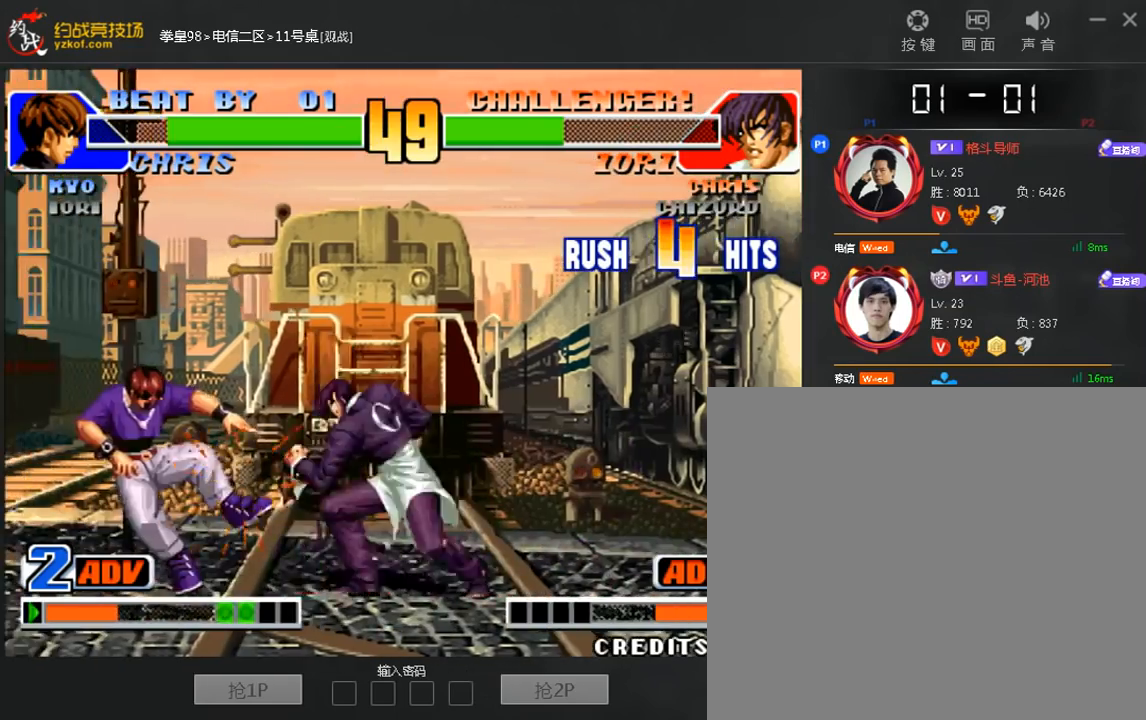
{"dt_ms": 520, "buttons": [], "left_stick": "center", "events": [[80, "A", "up"], [80, "B", "up"], [440, "A", "down"], [440, "B", "down"], [520, "A", "up"], [520, "B", "up"]]}
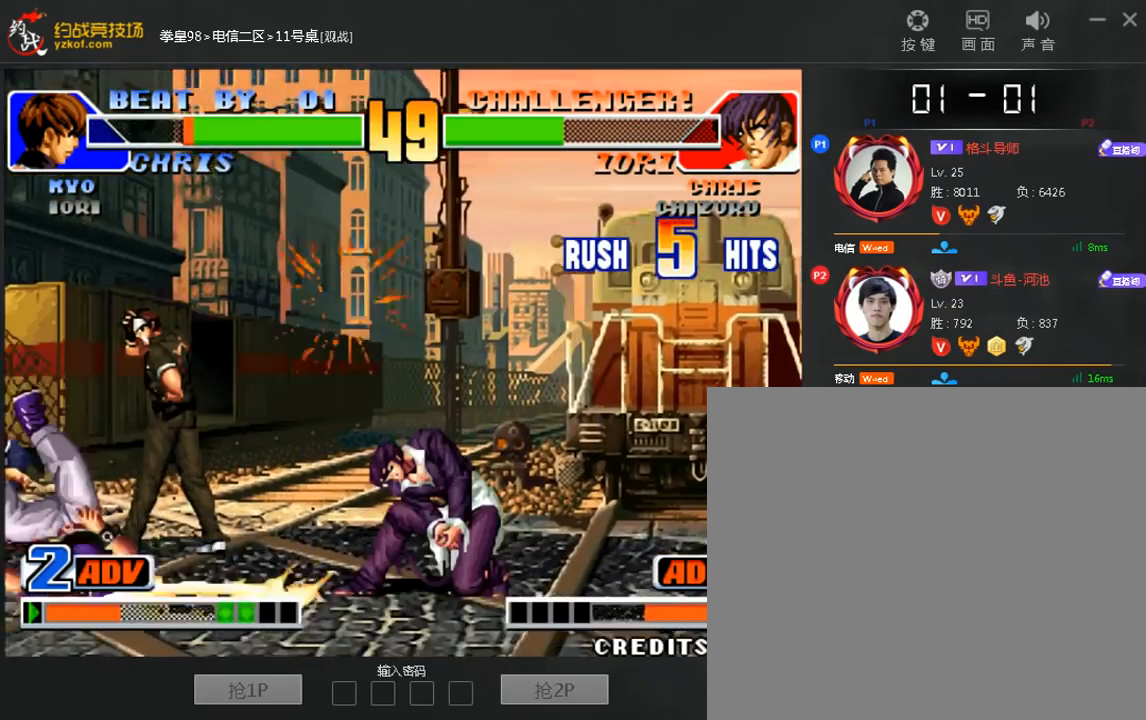
{"dt_ms": 480, "buttons": [], "left_stick": "center", "events": [[120, "B", "down"], [200, "B", "up"]]}
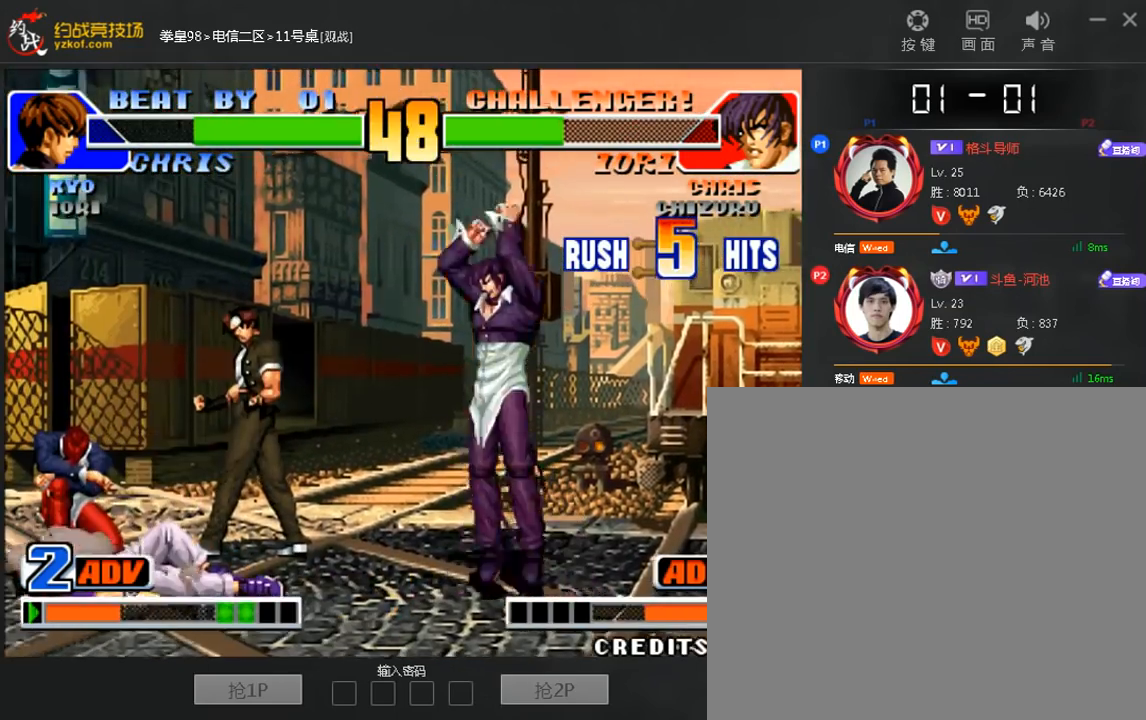
{"dt_ms": 520, "buttons": [], "left_stick": "down-left", "events": [[280, "B", "down"], [360, "B", "up"], [440, "left_stick", "left"], [520, "left_stick", "down-left"]]}
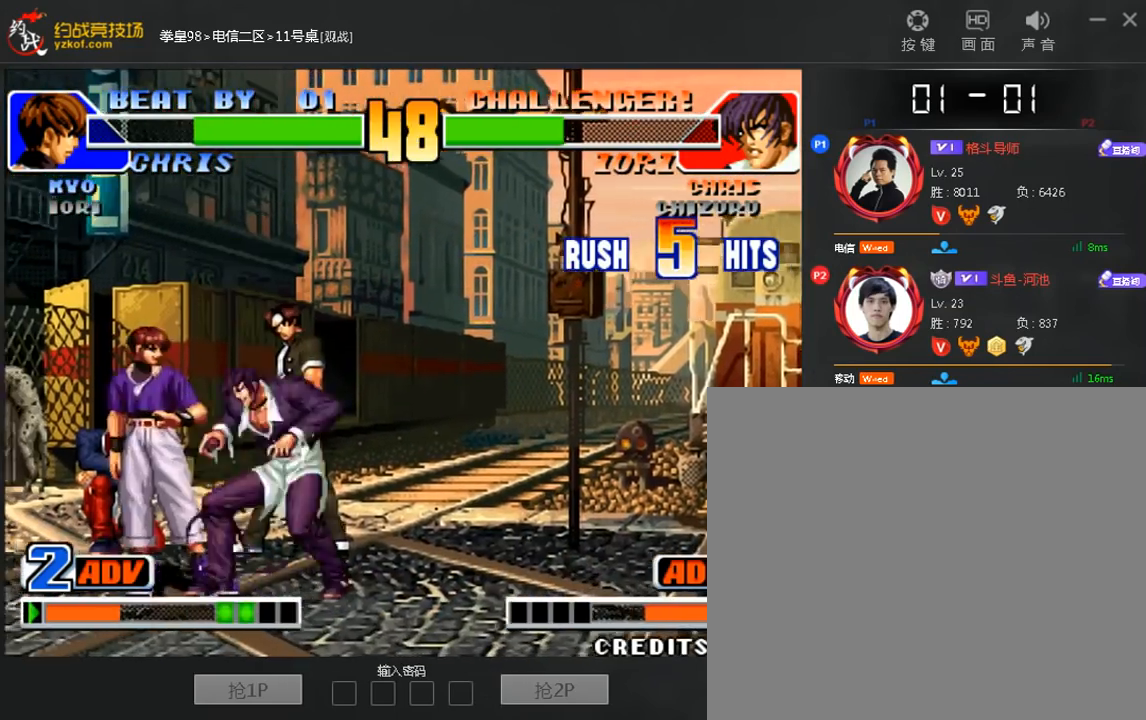
{"dt_ms": 480, "buttons": [], "left_stick": "down-left", "events": [[160, "B", "down"], [280, "B", "up"]]}
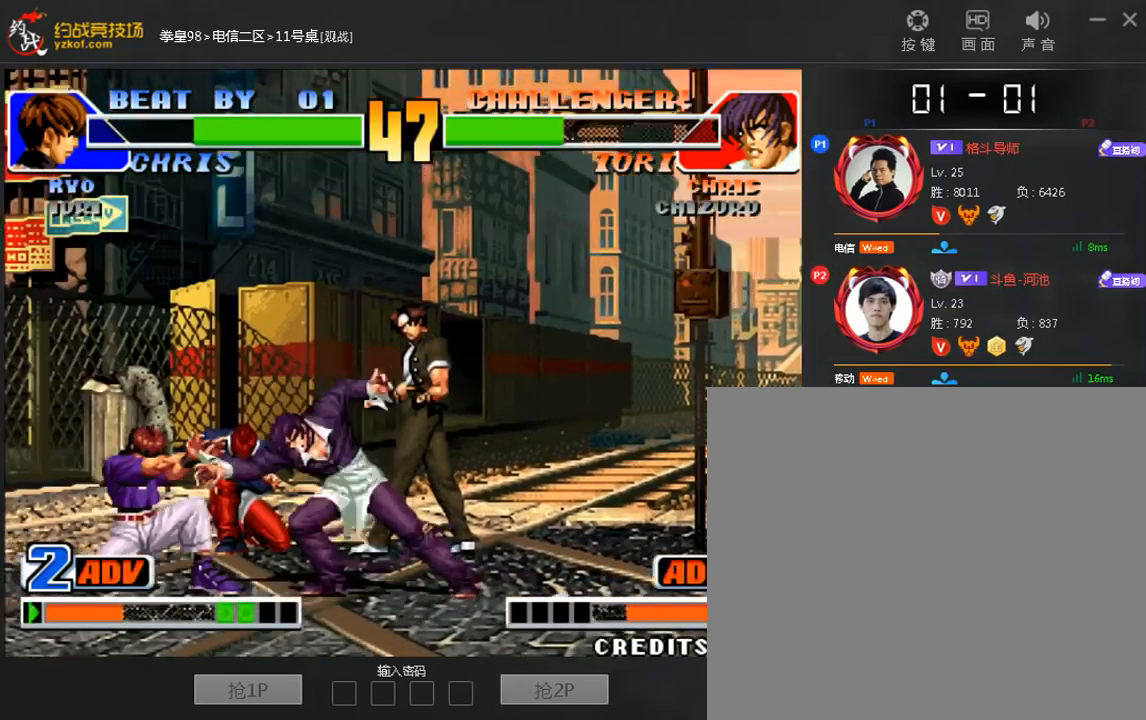
{"dt_ms": 520, "buttons": [], "left_stick": "center", "events": [[440, "left_stick", "center"]]}
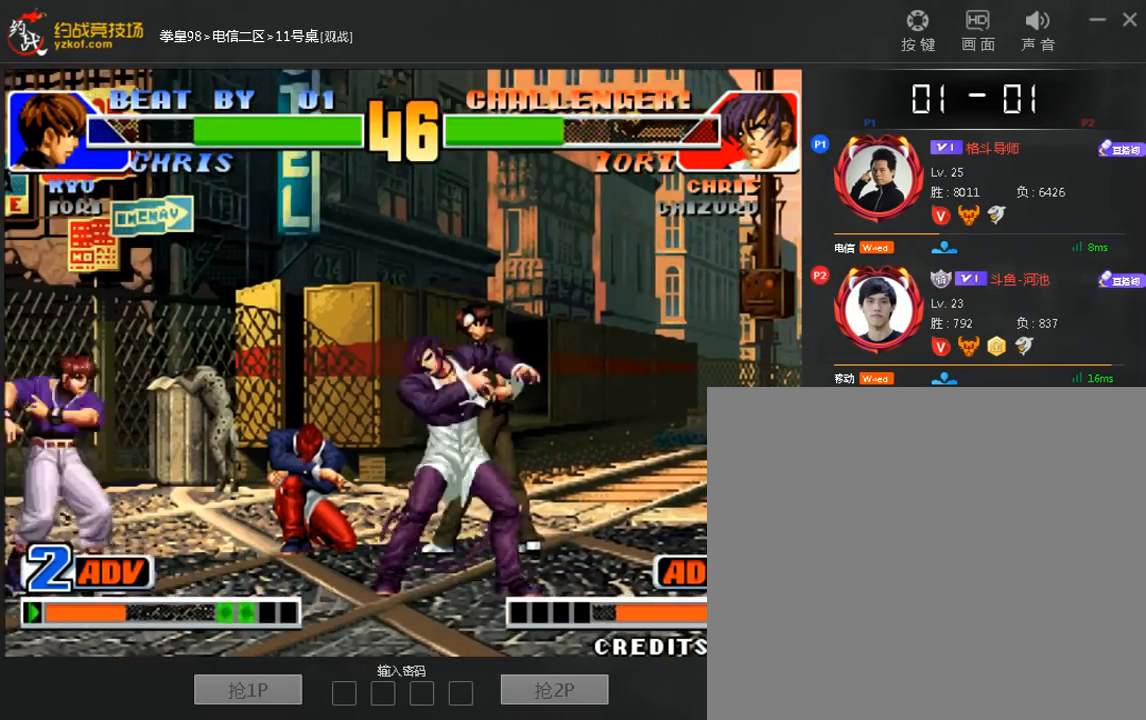
{"dt_ms": 480, "buttons": [], "left_stick": "left", "events": [[400, "left_stick", "left"]]}
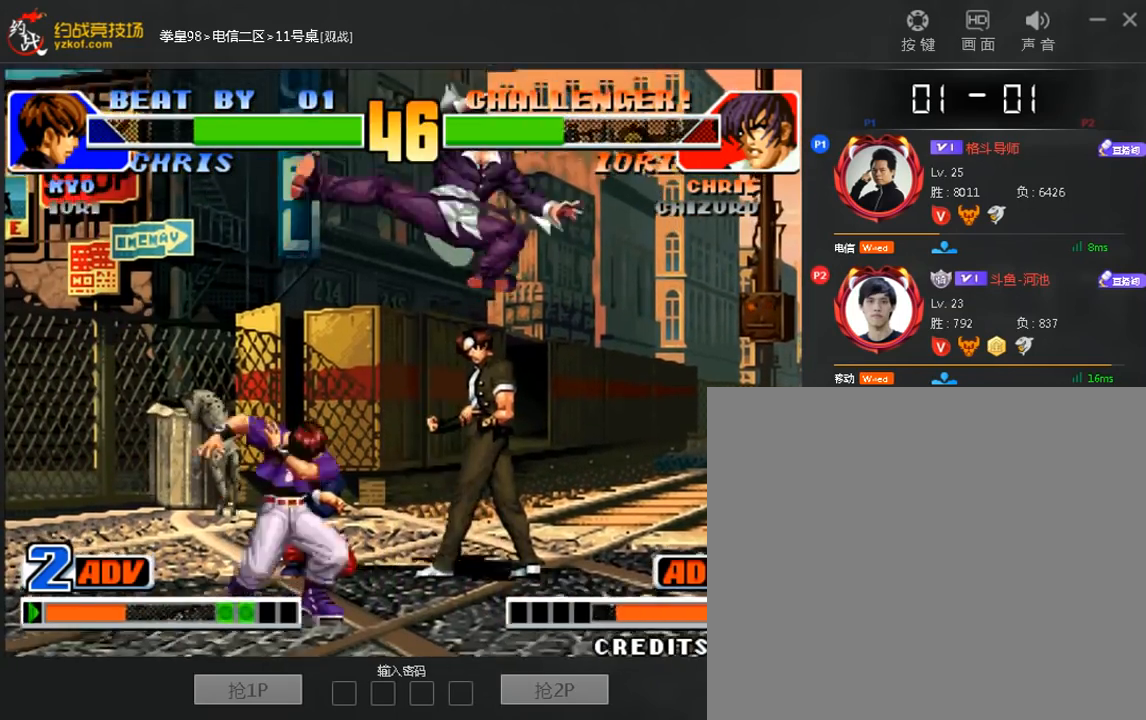
{"dt_ms": 520, "buttons": [], "left_stick": "down-left", "events": [[360, "left_stick", "down-left"]]}
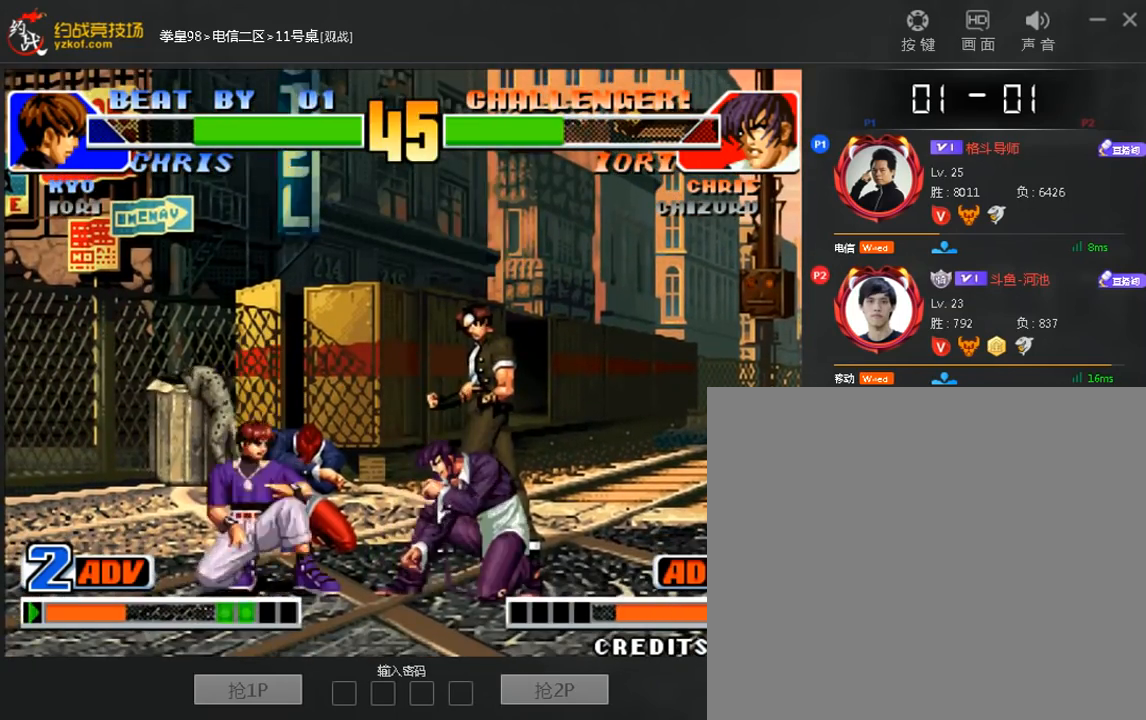
{"dt_ms": 480, "buttons": [], "left_stick": "center", "events": [[160, "B", "down"], [240, "B", "up"], [400, "left_stick", "center"]]}
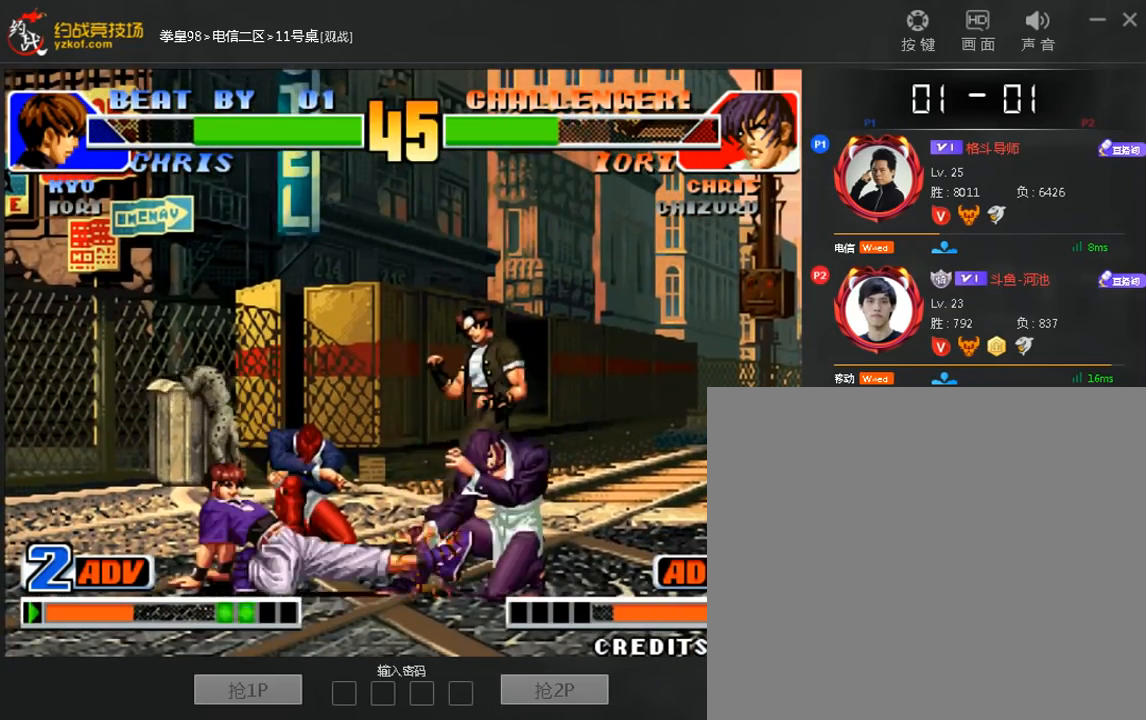
{"dt_ms": 520, "buttons": [], "left_stick": "right", "events": [[520, "left_stick", "right"]]}
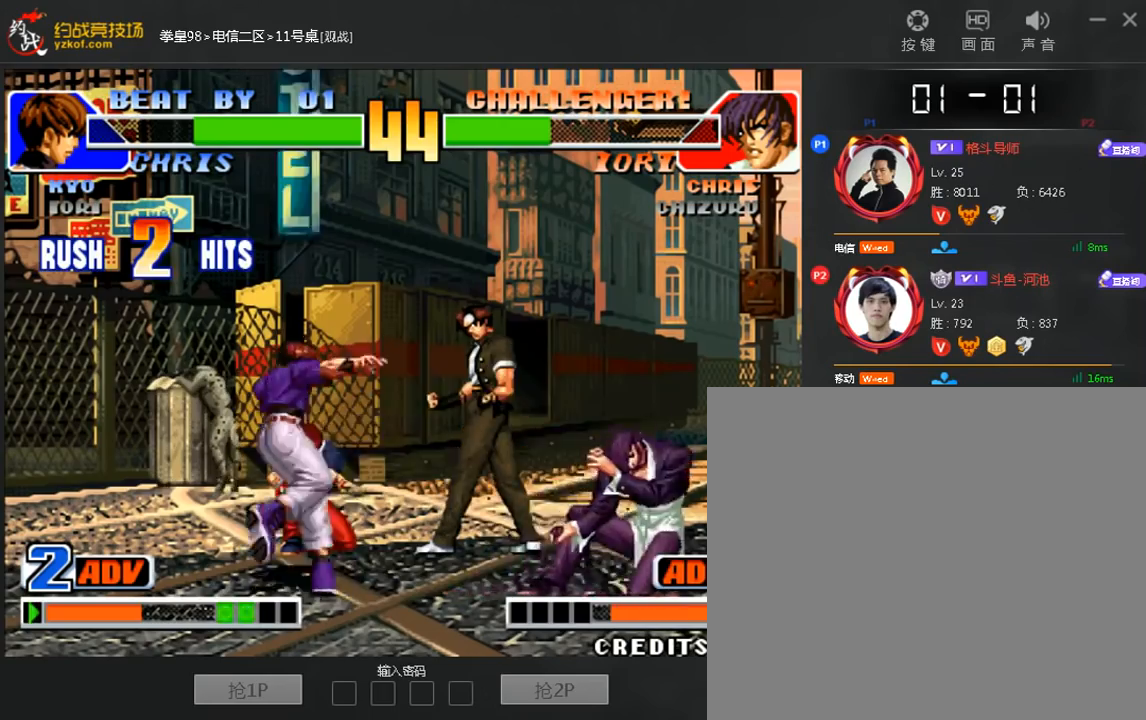
{"dt_ms": 480, "buttons": [], "left_stick": "center", "events": [[40, "C", "down"], [80, "left_stick", "down-right"], [160, "C", "up"], [240, "left_stick", "center"], [320, "left_stick", "right"], [480, "left_stick", "center"]]}
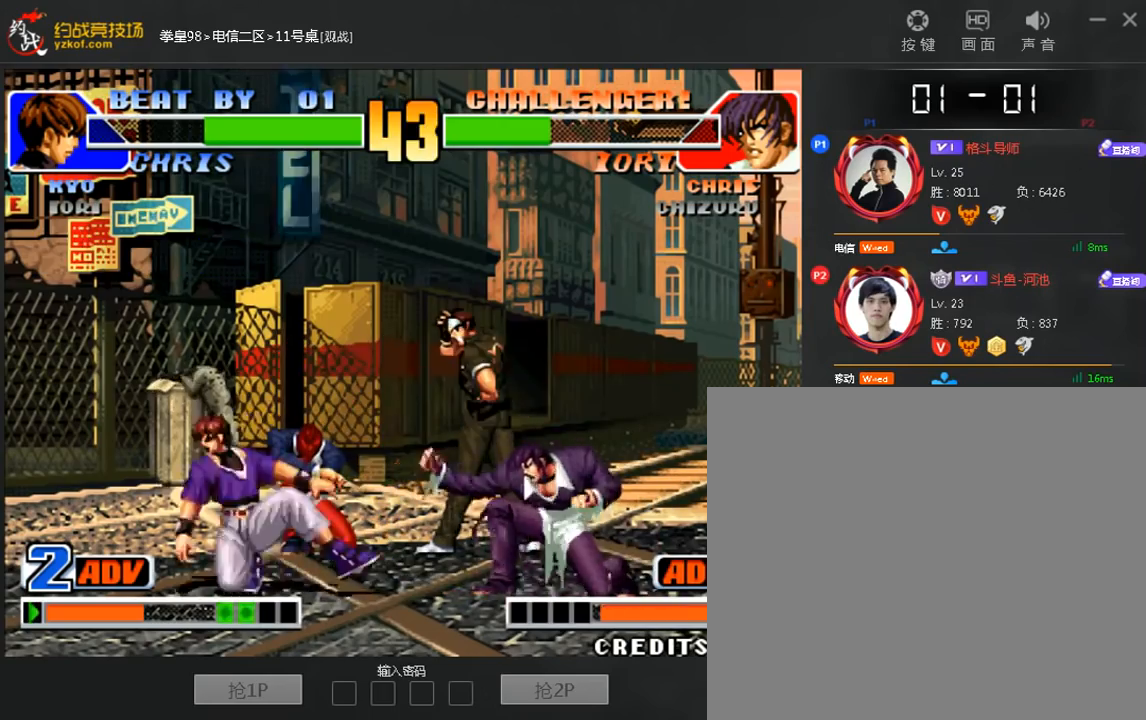
{"dt_ms": 520, "buttons": ["B"], "left_stick": "down-left", "events": [[80, "left_stick", "left"], [440, "left_stick", "down"], [480, "B", "down"], [520, "left_stick", "down-left"]]}
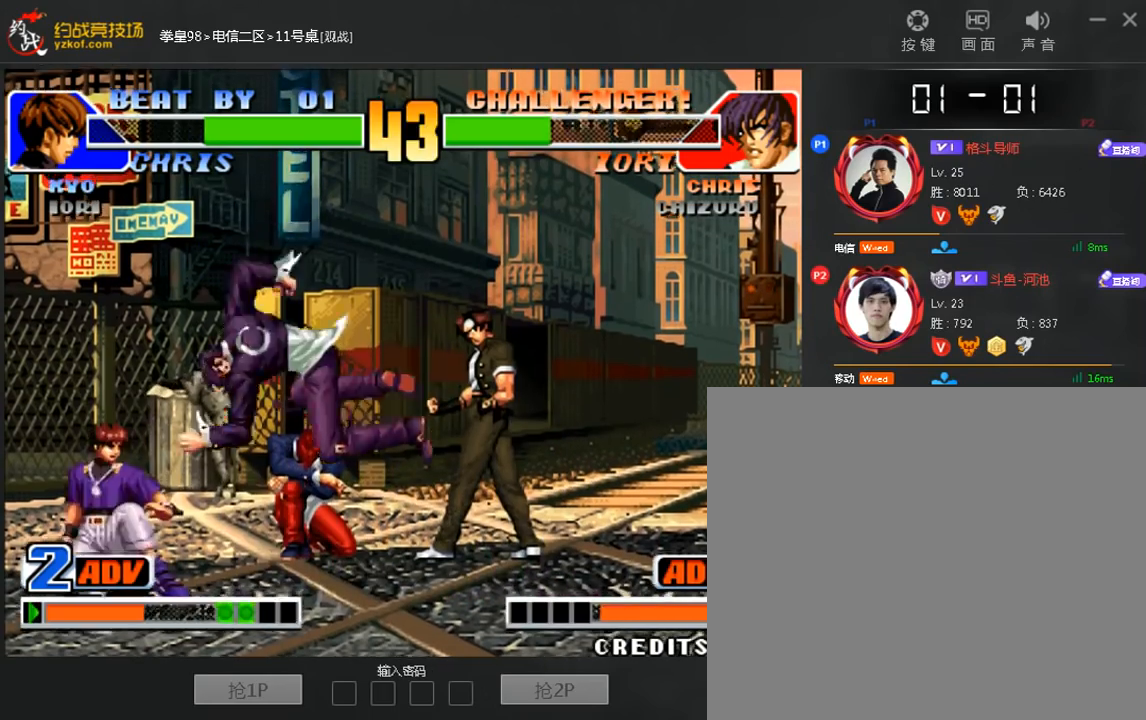
{"dt_ms": 480, "buttons": [], "left_stick": "center", "events": [[40, "B", "up"], [240, "B", "down"], [240, "left_stick", "center"], [320, "B", "up"]]}
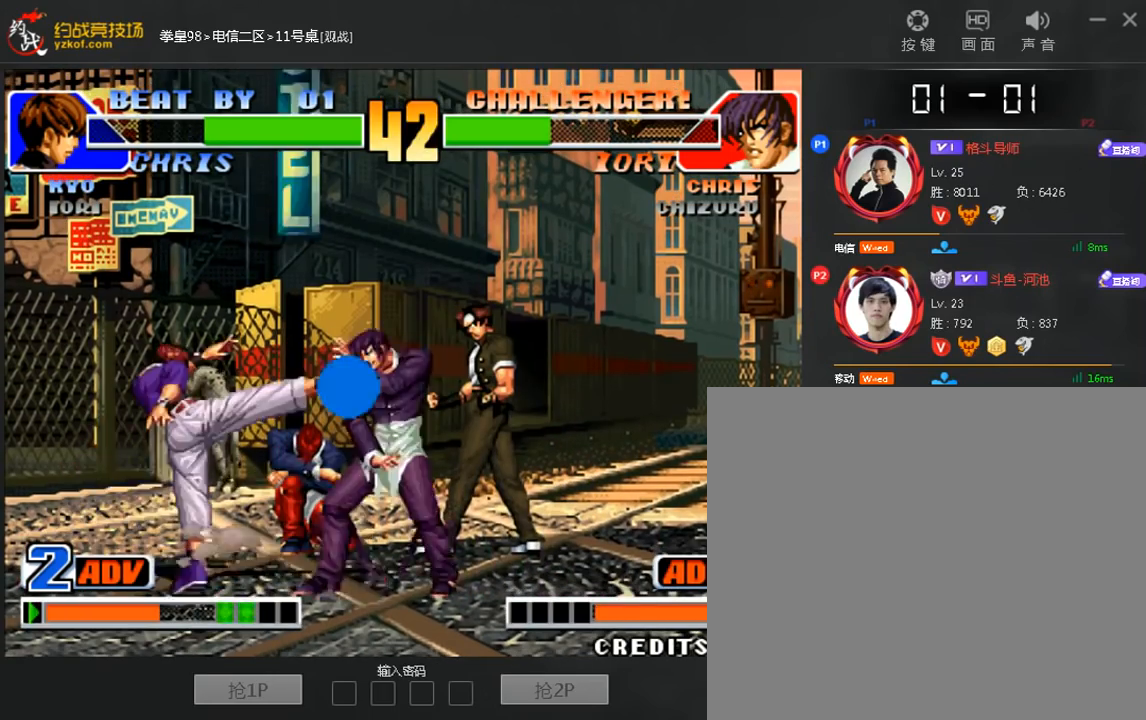
{"dt_ms": 520, "buttons": [], "left_stick": "center", "events": [[320, "B", "down"], [400, "B", "up"]]}
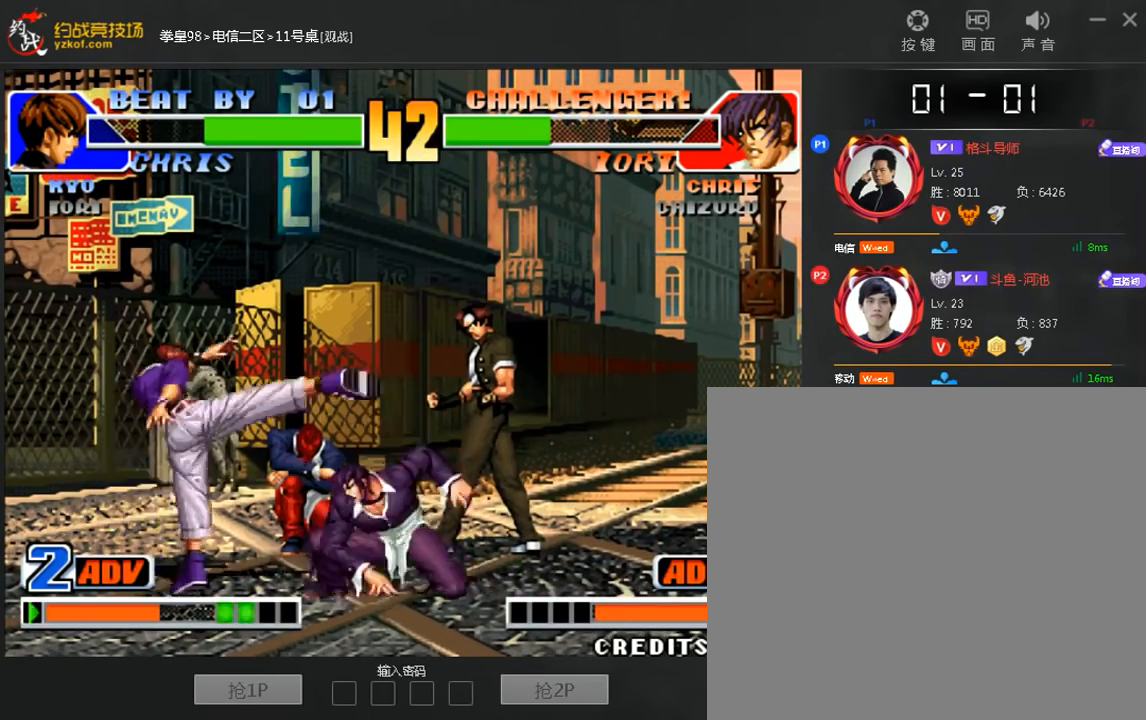
{"dt_ms": 480, "buttons": [], "left_stick": "left", "events": [[200, "left_stick", "left"]]}
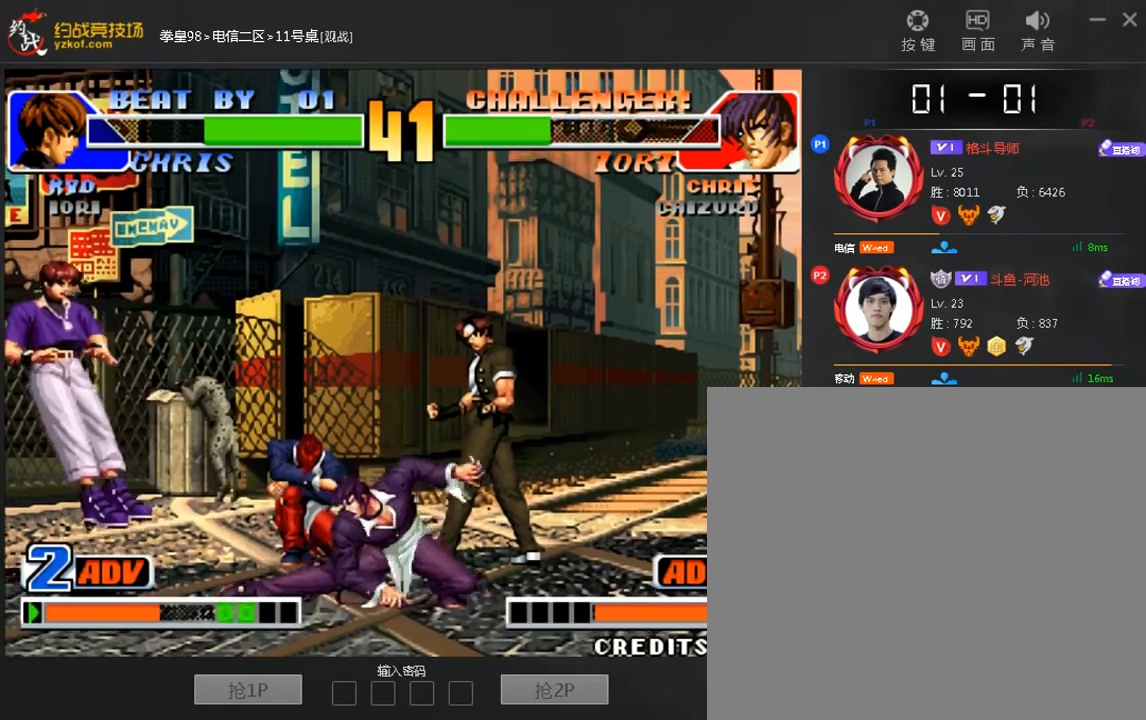
{"dt_ms": 520, "buttons": [], "left_stick": "left", "events": [[160, "left_stick", "center"], [280, "left_stick", "left"]]}
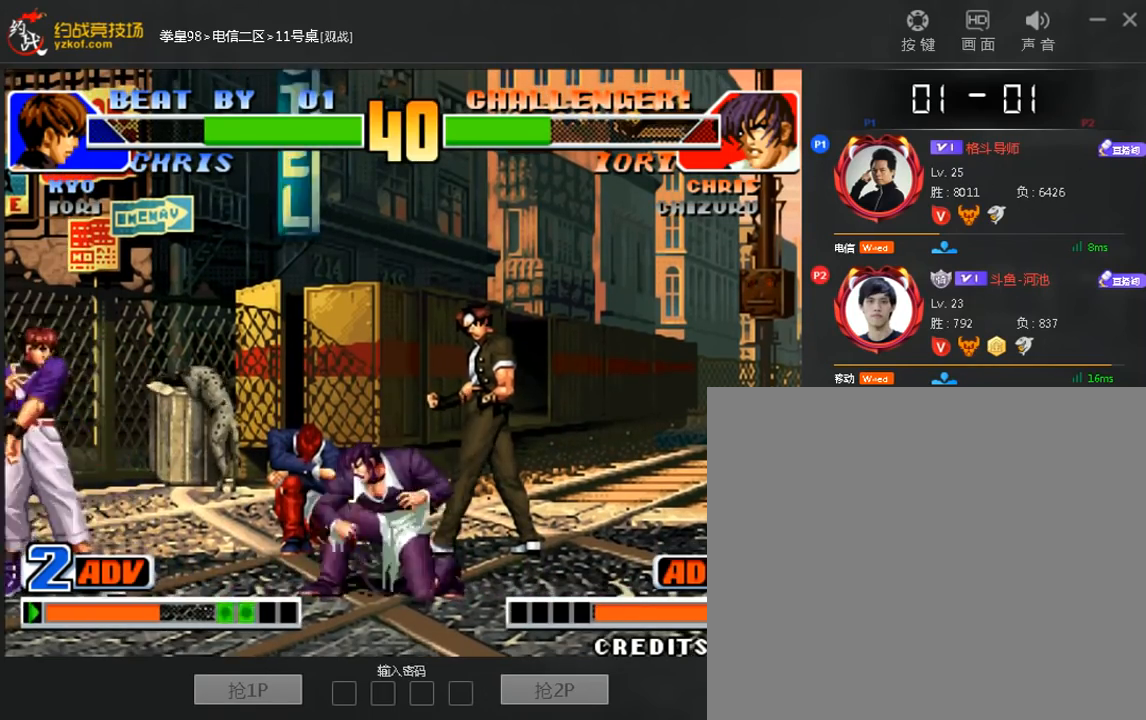
{"dt_ms": 480, "buttons": [], "left_stick": "left", "events": [[80, "left_stick", "down-right"], [200, "left_stick", "center"], [480, "left_stick", "left"]]}
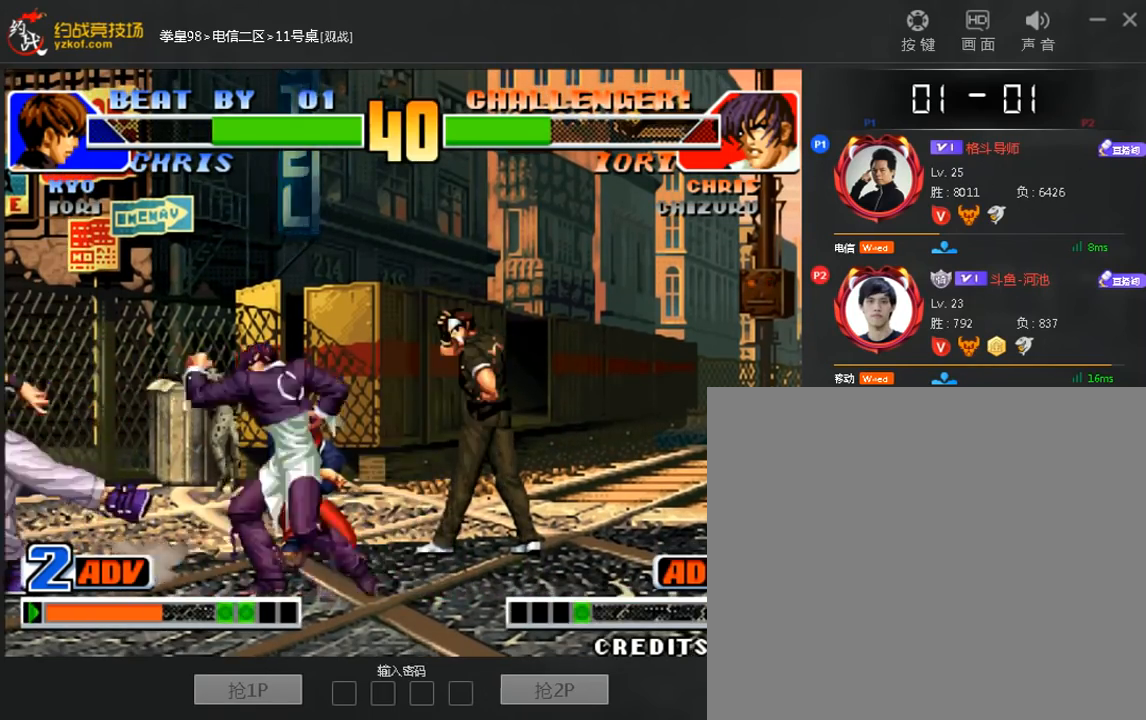
{"dt_ms": 1000, "buttons": [], "left_stick": "center"}
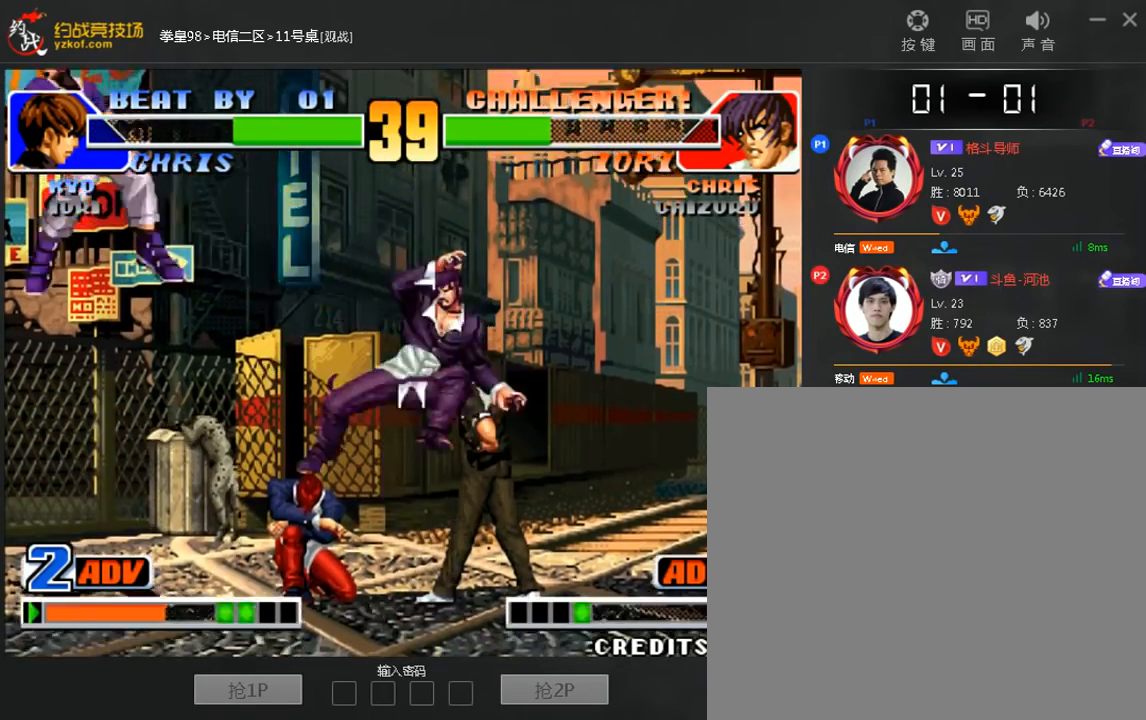
{"dt_ms": 520, "buttons": [], "left_stick": "left", "events": [[320, "left_stick", "left"]]}
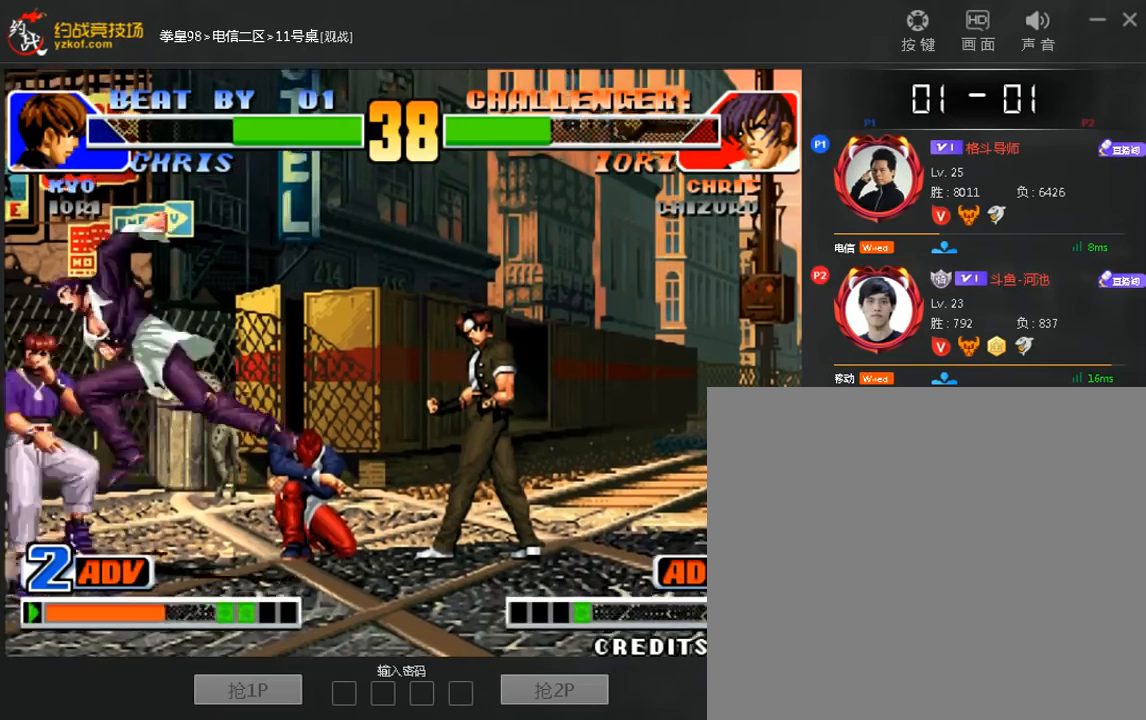
{"dt_ms": 480, "buttons": [], "left_stick": "down-left", "events": [[80, "left_stick", "down-left"]]}
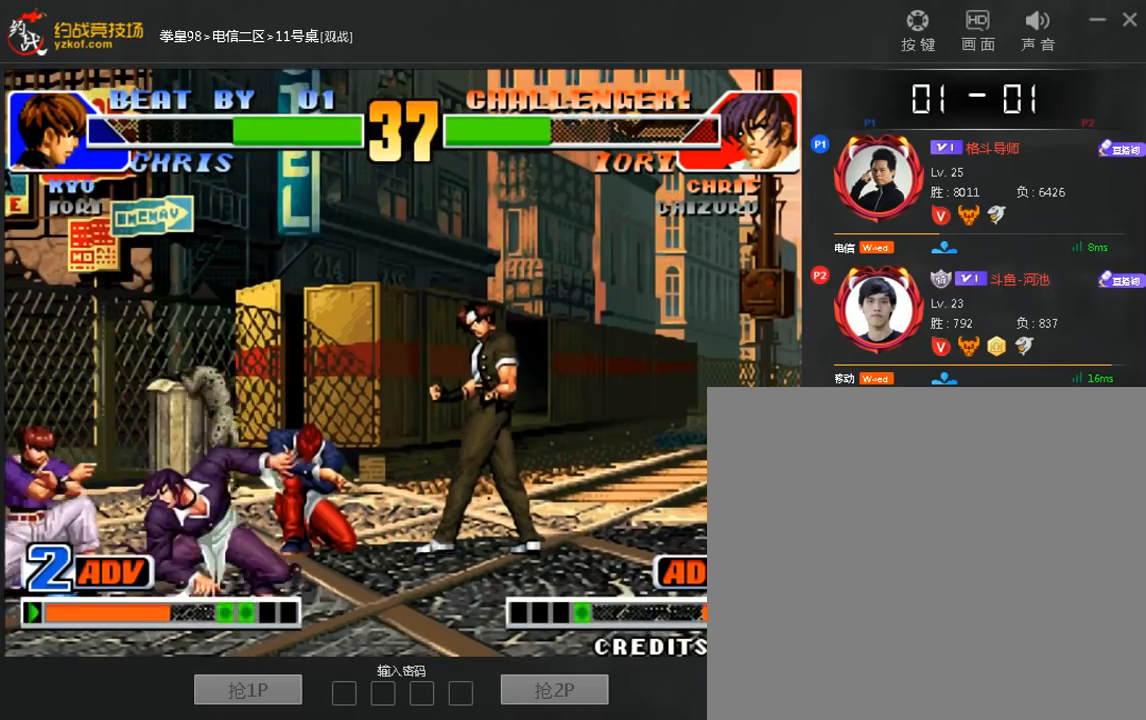
{"dt_ms": 520, "buttons": [], "left_stick": "down-left", "events": []}
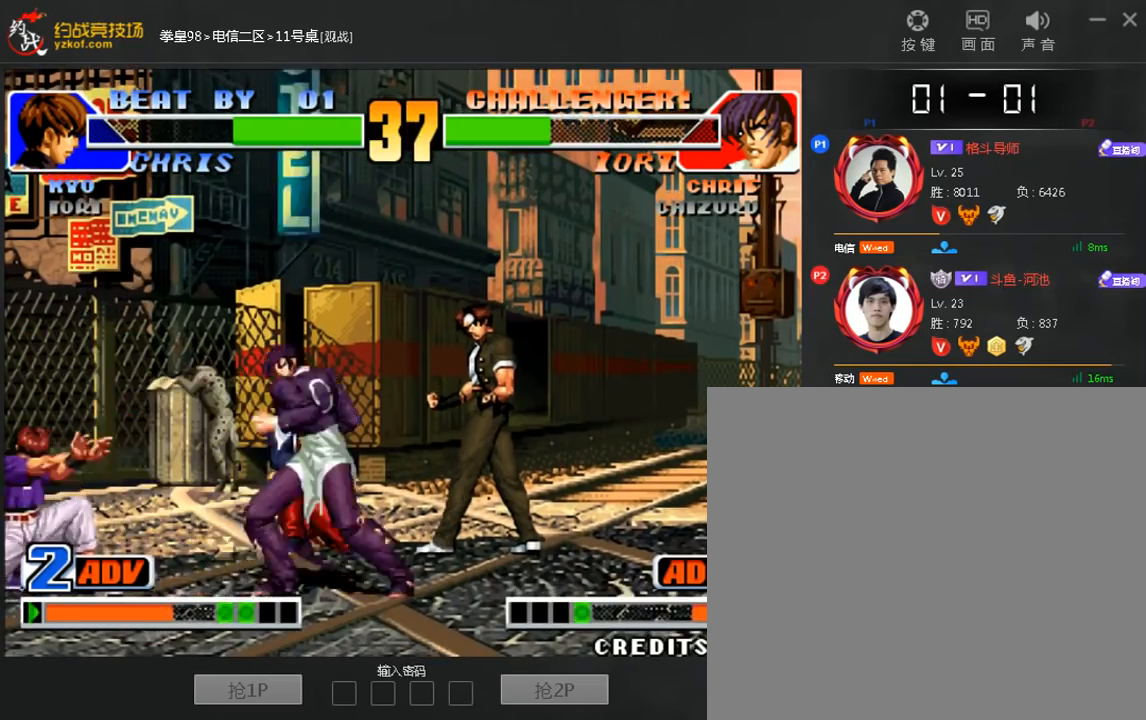
{"dt_ms": 480, "buttons": [], "left_stick": "right"}
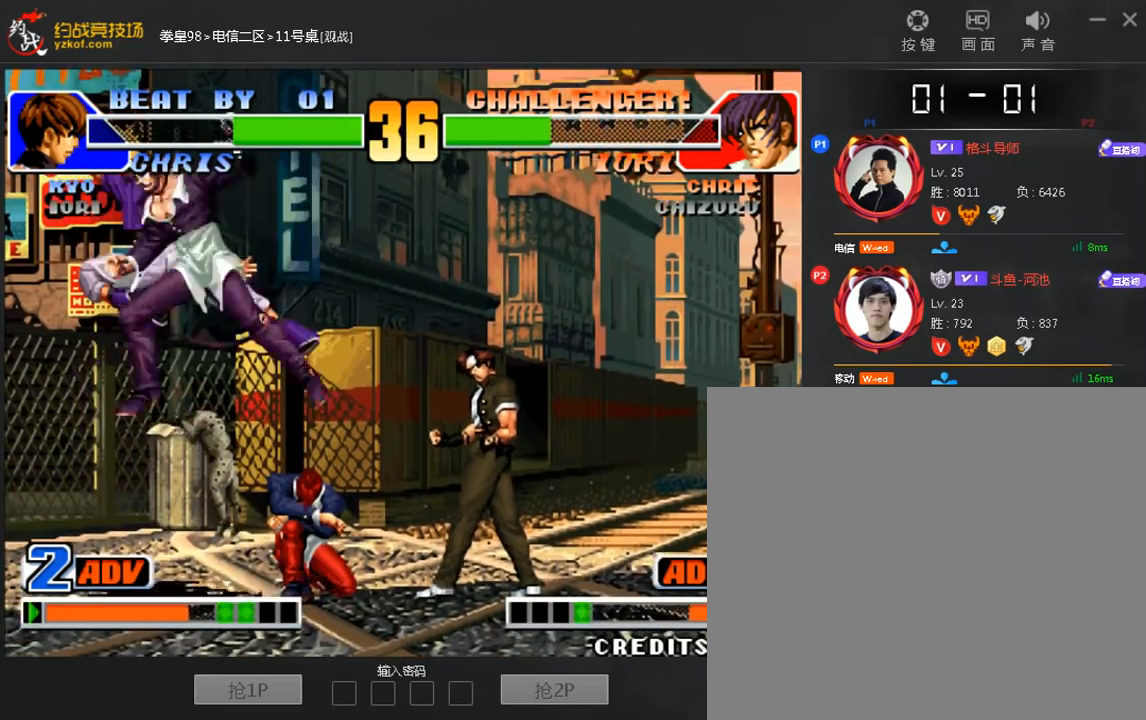
{"dt_ms": 520, "buttons": [], "left_stick": "right"}
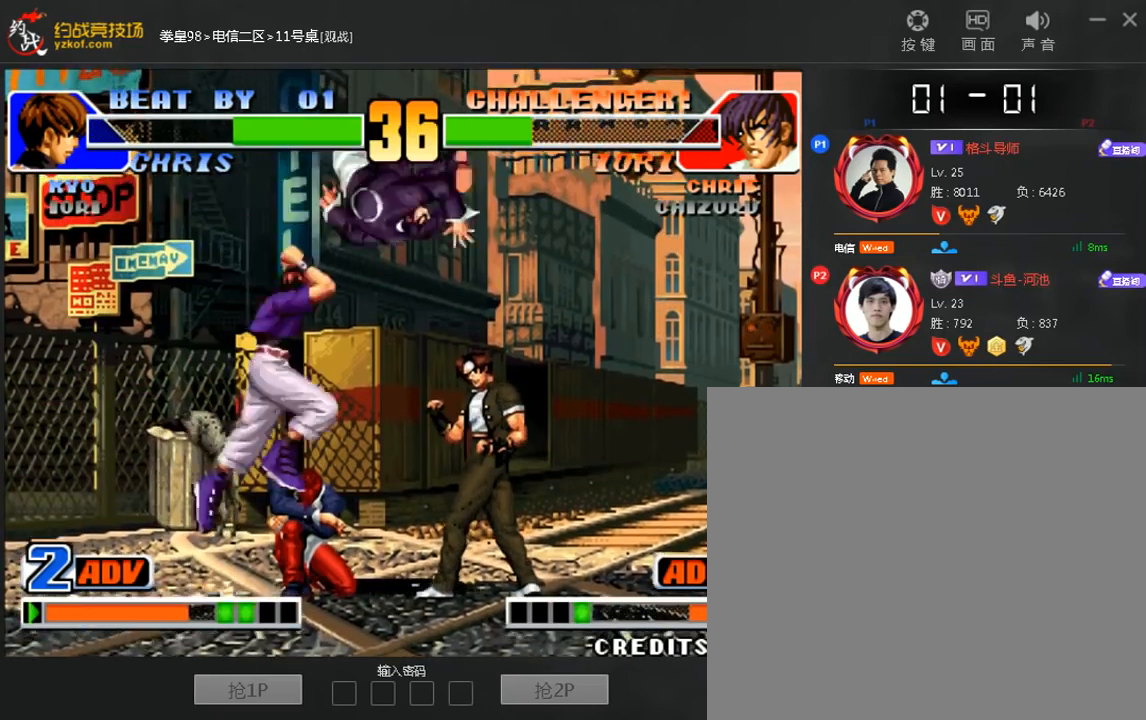
{"dt_ms": 480, "buttons": [], "left_stick": "center"}